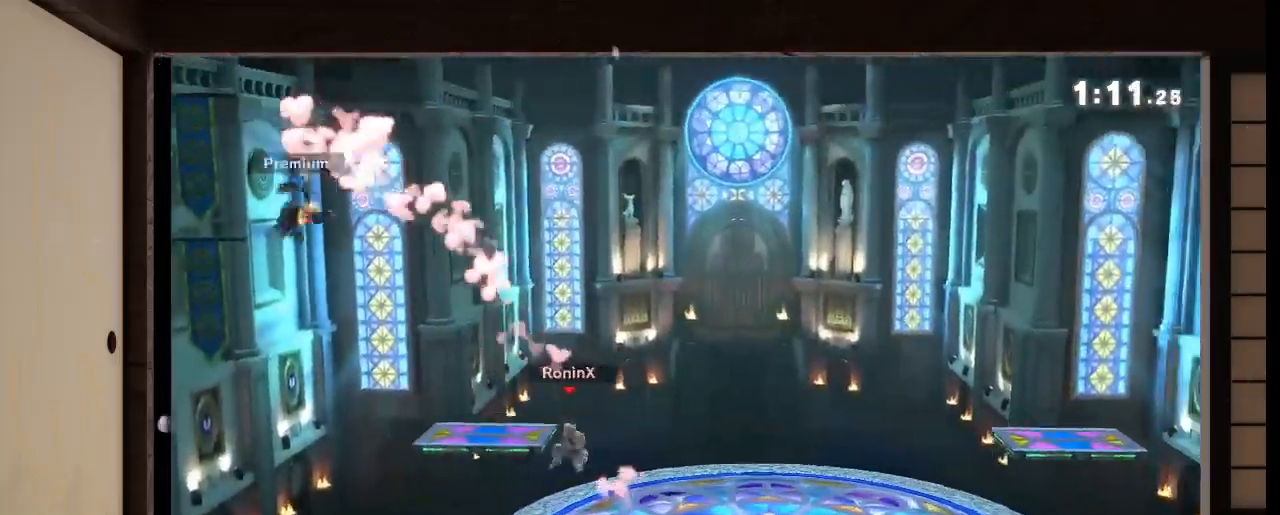
Gameplay with a controller (Nintendo layout); each line is a JSON object with the inputs held at the frame after it. "events" lists button and stick changes between this image and that frame as [ms after this image, input, new state], when the widget could be followed in between. Not read: L3 R3 Z.
{"buttons": [], "left_stick": "up-right", "right_stick": "center"}
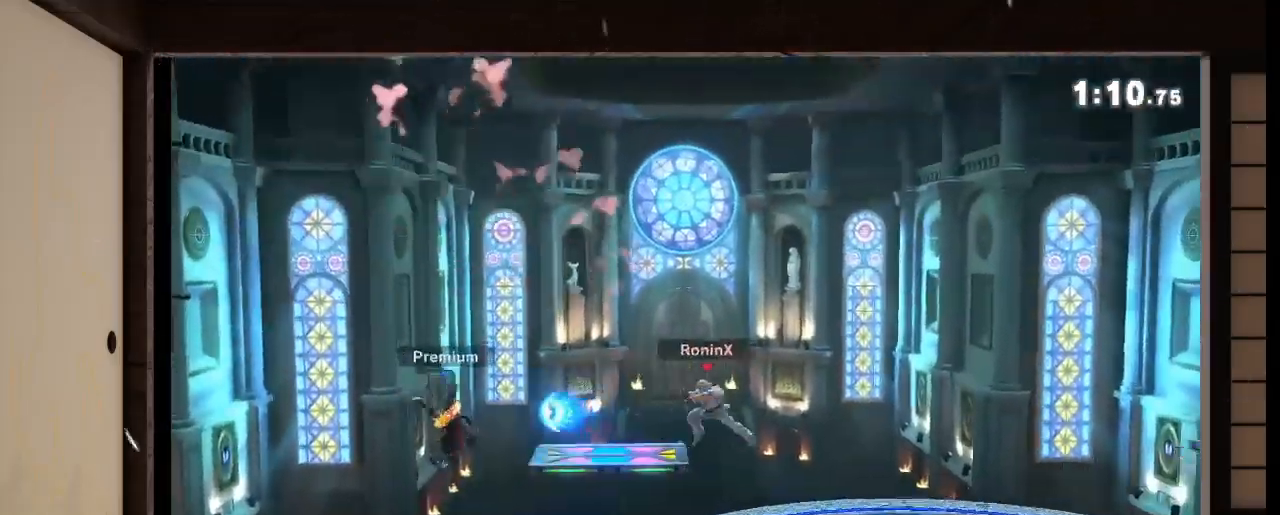
{"buttons": [], "left_stick": "center", "right_stick": "center", "events": [[33, "left_stick", "center"], [100, "A", "down"], [166, "A", "up"]]}
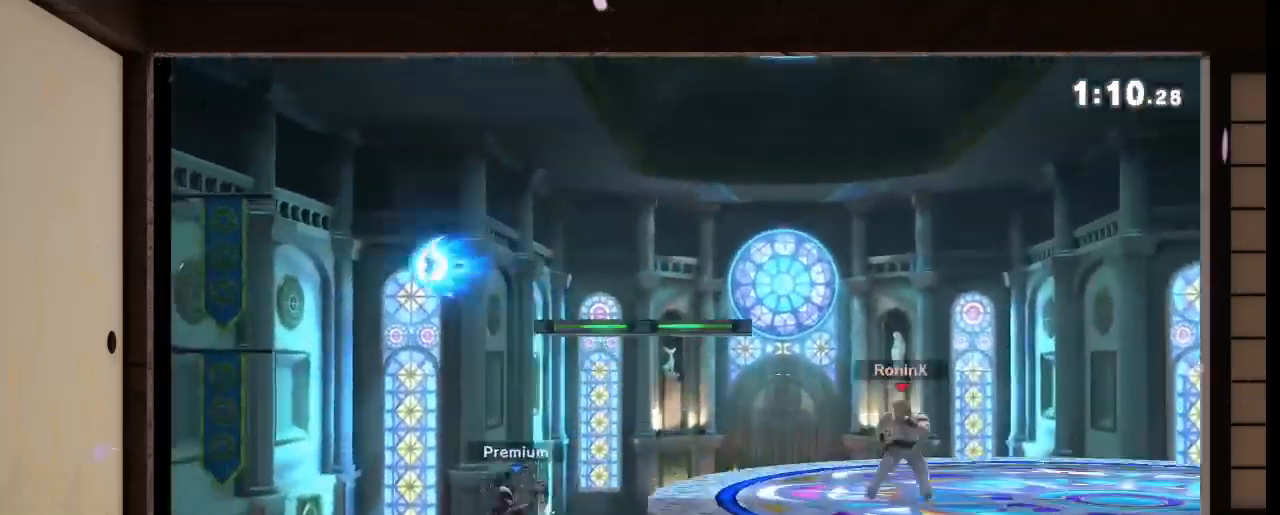
{"buttons": [], "left_stick": "center", "right_stick": "center", "events": [[33, "left_stick", "up-left"], [367, "left_stick", "center"], [367, "right_stick", "left"], [434, "right_stick", "center"]]}
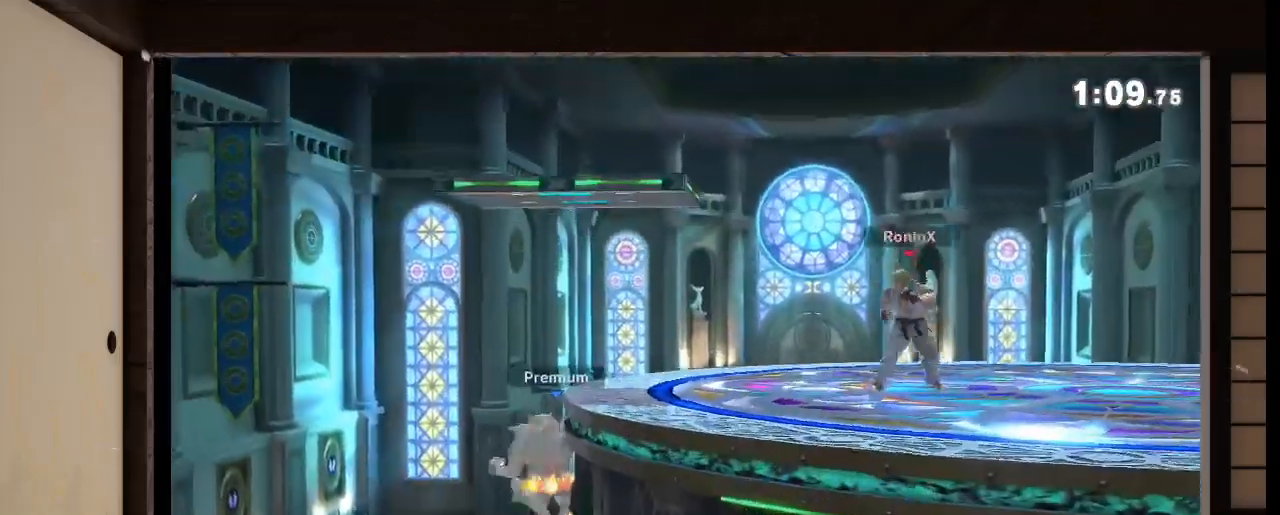
{"buttons": [], "left_stick": "up-left", "right_stick": "center", "events": [[468, "left_stick", "up-left"]]}
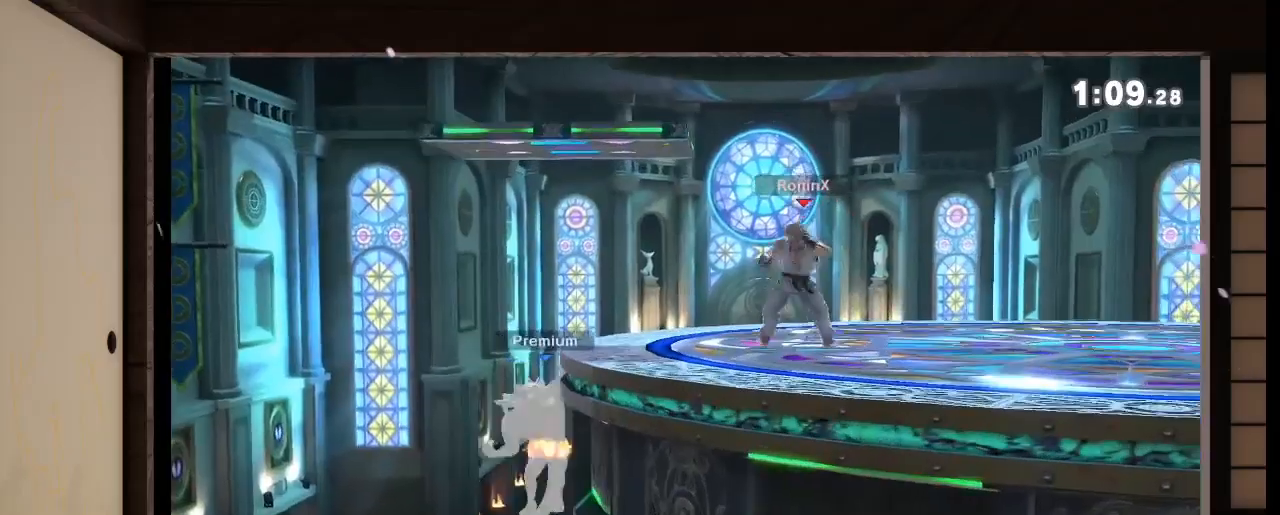
{"buttons": [], "left_stick": "center", "right_stick": "center", "events": [[100, "R1", "down"], [100, "right_stick", "left"], [234, "R1", "up"], [234, "left_stick", "center"], [234, "right_stick", "center"]]}
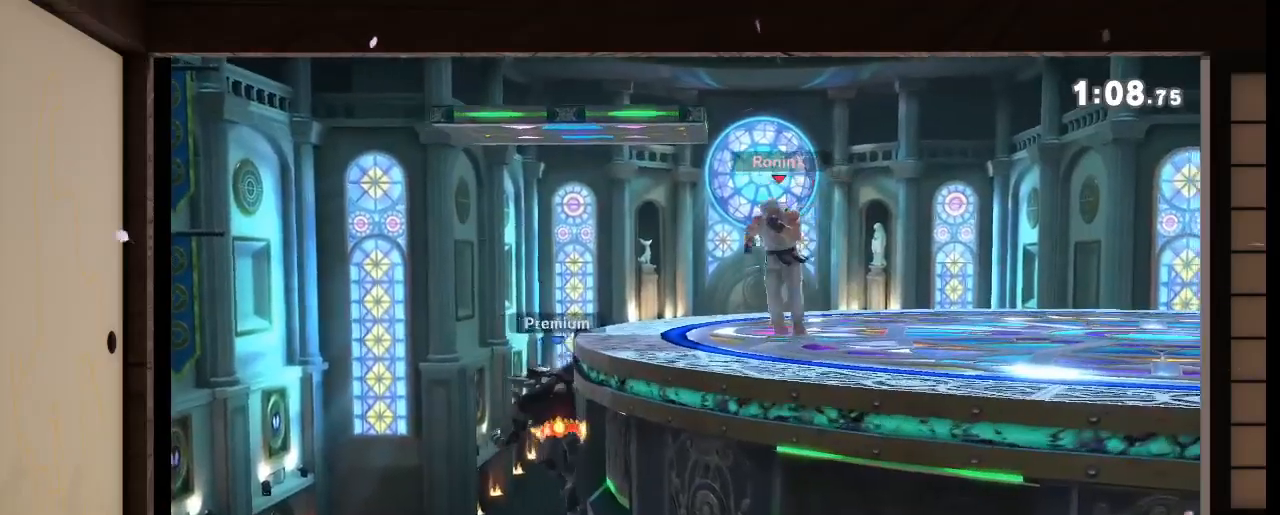
{"buttons": ["B"], "left_stick": "left", "right_stick": "down", "events": [[133, "B", "down"], [300, "left_stick", "left"], [333, "right_stick", "down"]]}